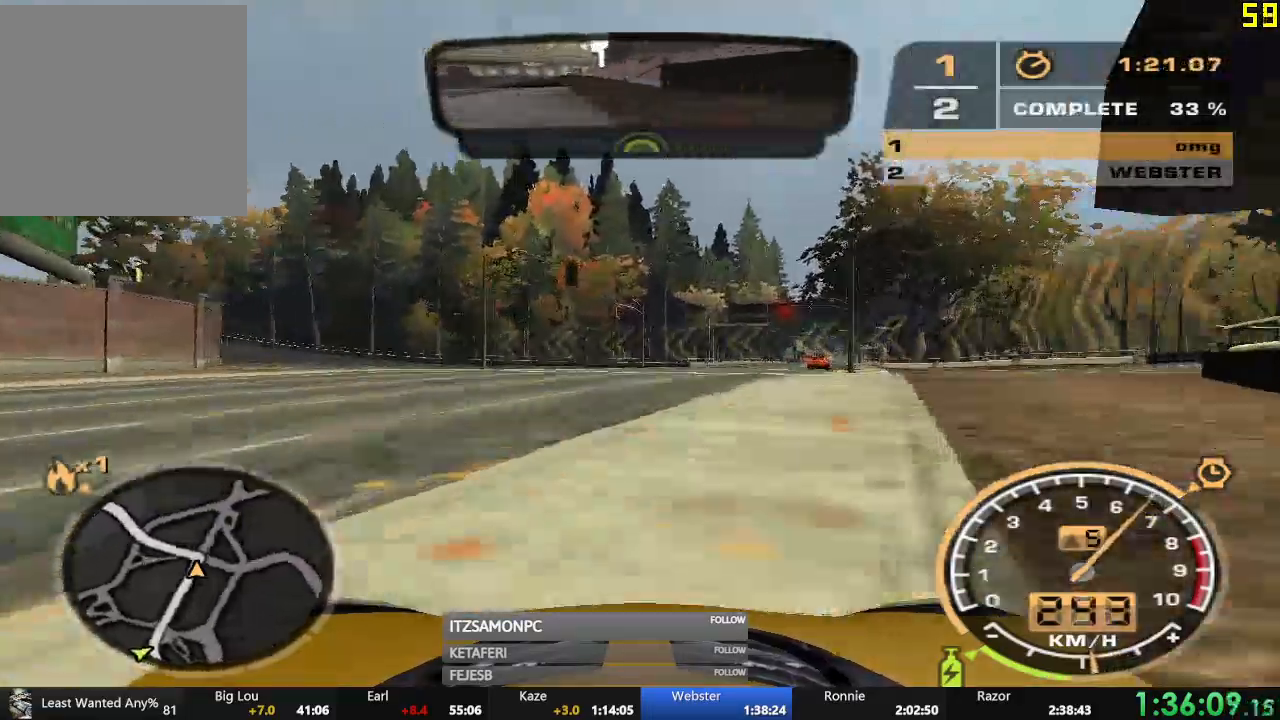
Gameplay with a controller (Xbox layout); each line is a JSON object with the inputs held at the frame after it. "events" lists button and stick changes between this image and that frame as [ms after this image, input, new state], when the widget could be followed in between. Not read: SHARE right_stick.
{"buttons": ["L2", "R2"], "left_stick": "left", "events": [[401, "L2", "down"]]}
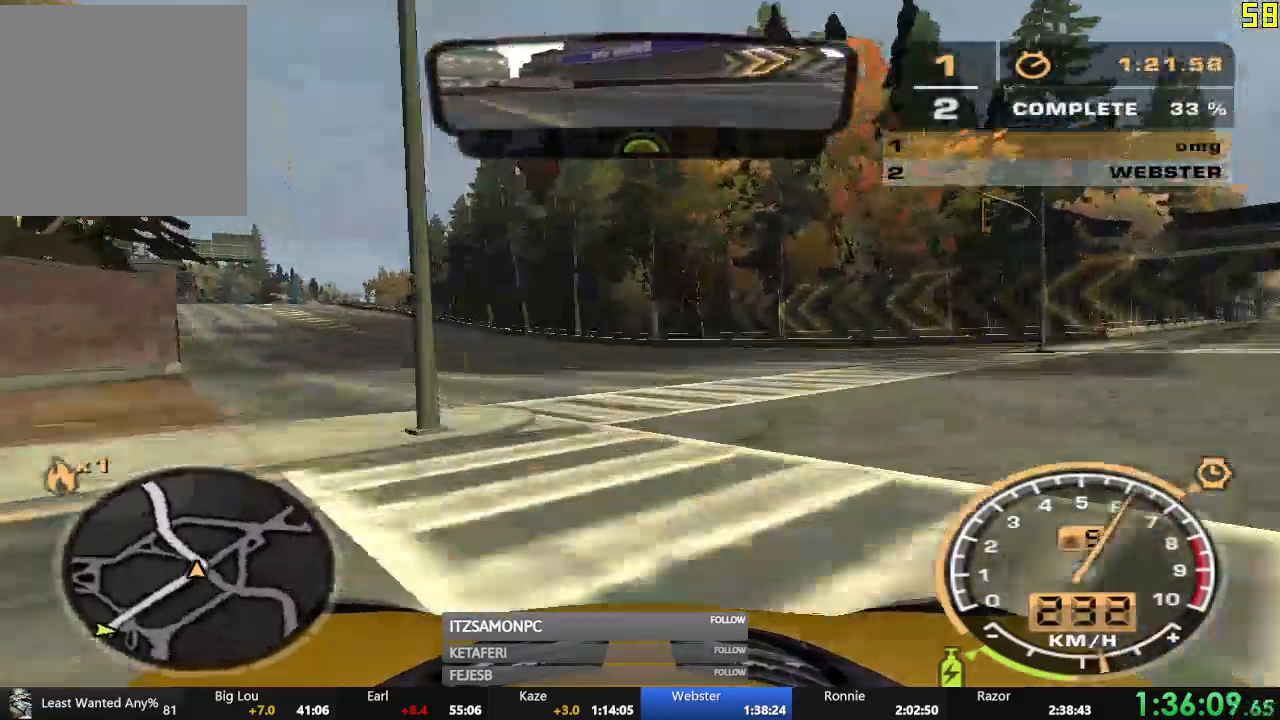
{"buttons": ["A", "R2"], "left_stick": "left", "events": [[50, "left_stick", "center"], [100, "L2", "up"], [250, "A", "down"], [484, "left_stick", "left"]]}
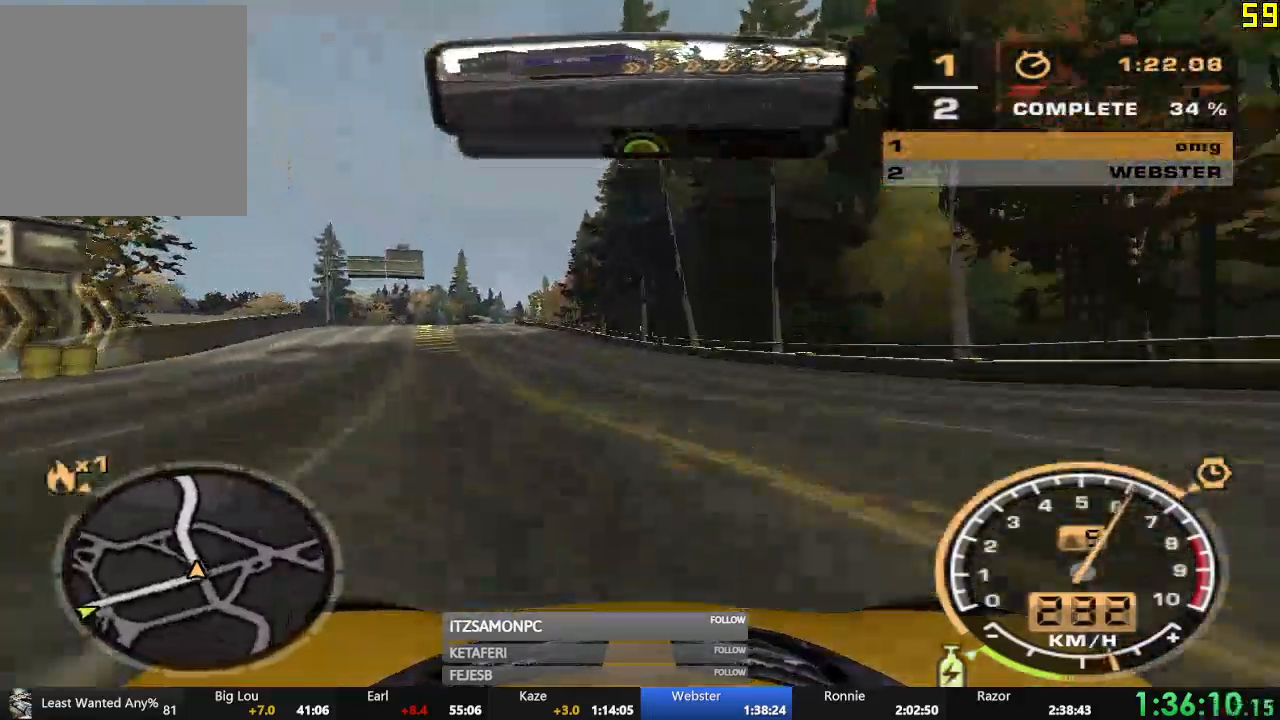
{"buttons": ["A", "R2"], "left_stick": "center", "events": [[150, "left_stick", "center"]]}
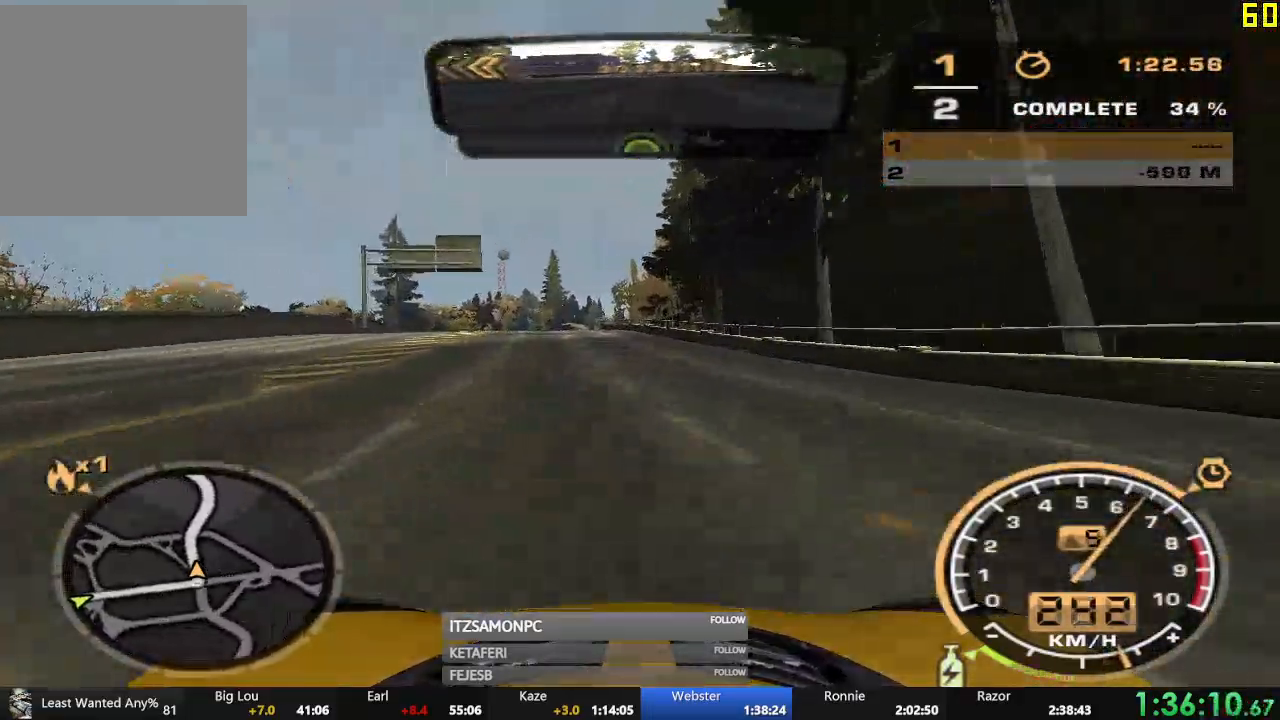
{"buttons": ["R2"], "left_stick": "center", "events": [[500, "A", "up"]]}
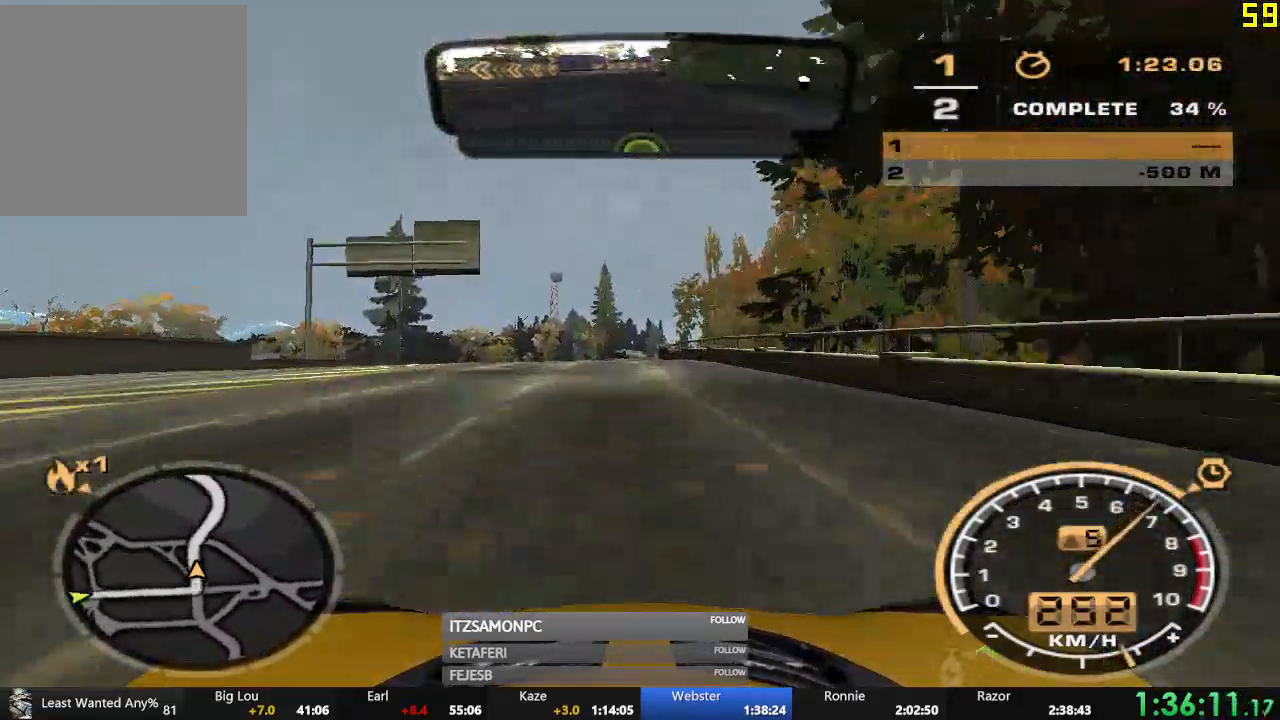
{"buttons": ["R2"], "left_stick": "center", "events": []}
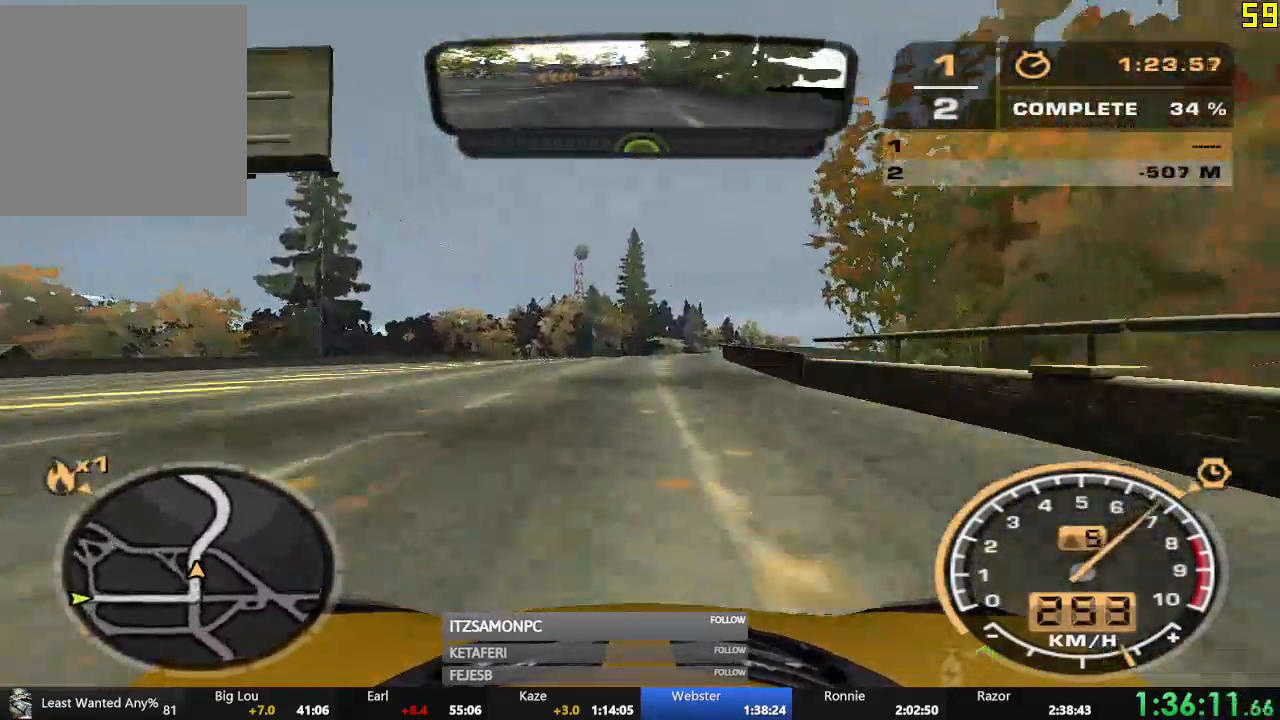
{"buttons": ["R2"], "left_stick": "center", "events": []}
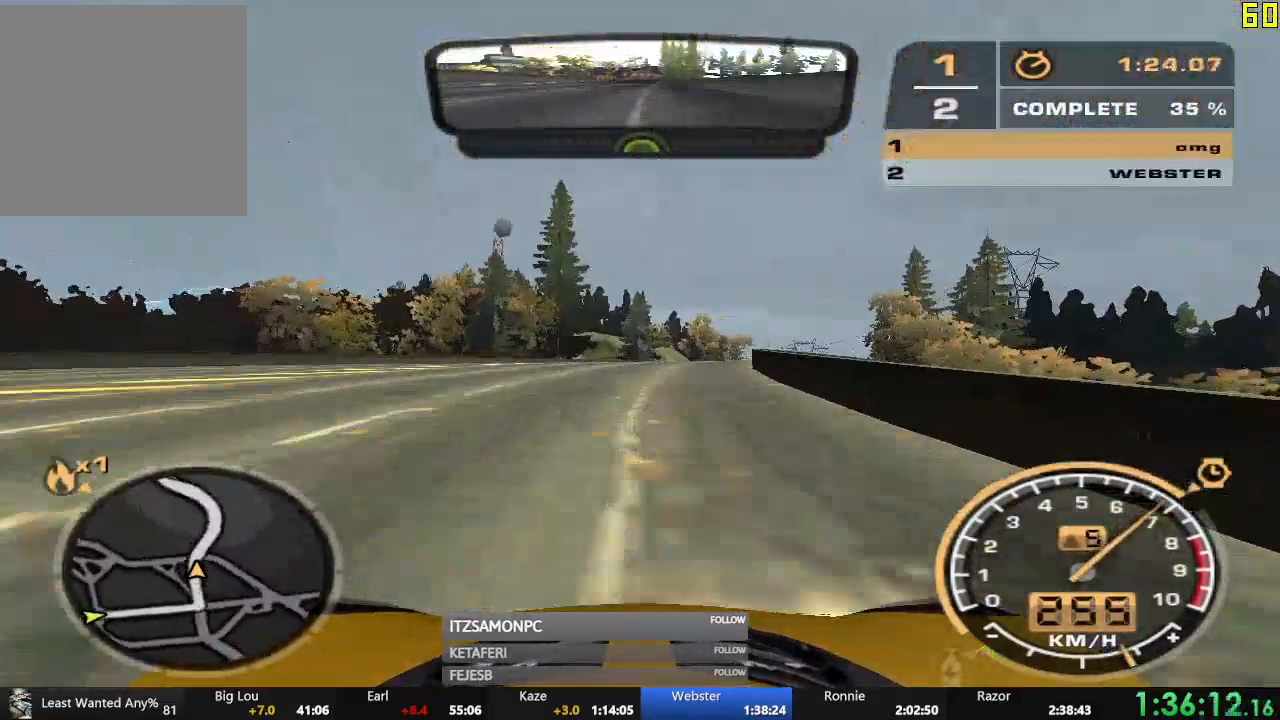
{"buttons": ["R2"], "left_stick": "center", "events": []}
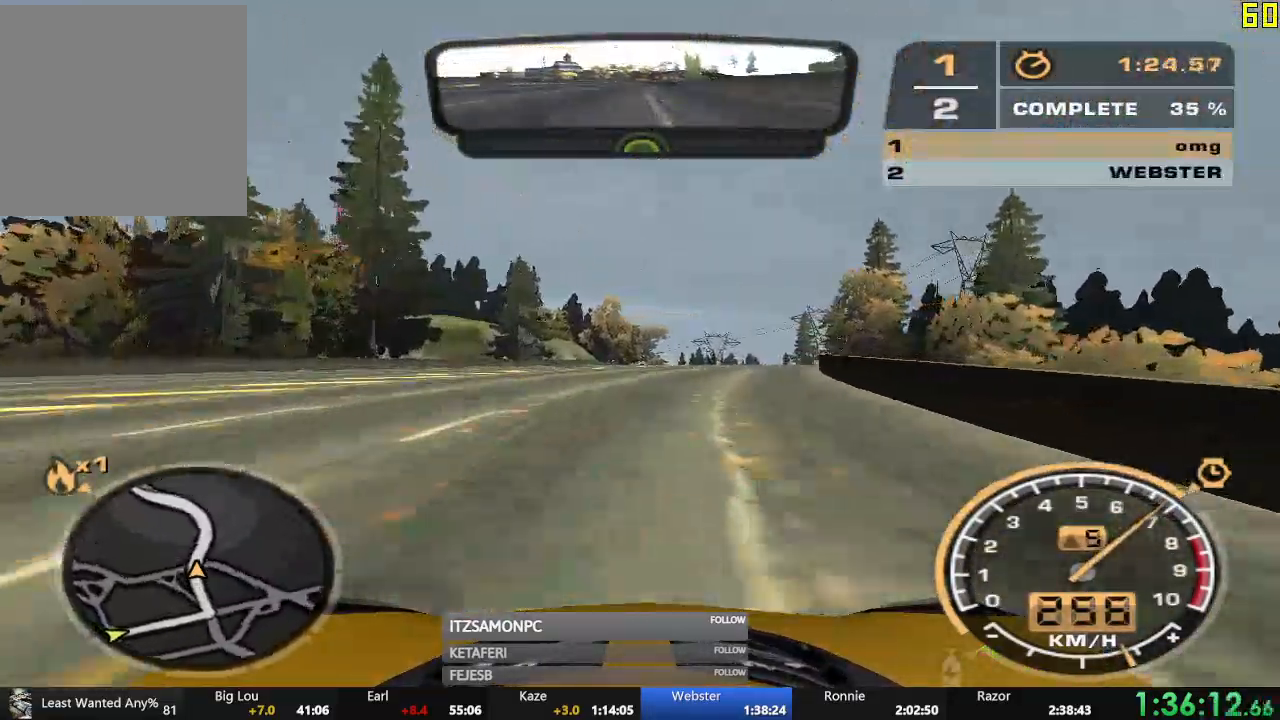
{"buttons": ["R2"], "left_stick": "center", "events": []}
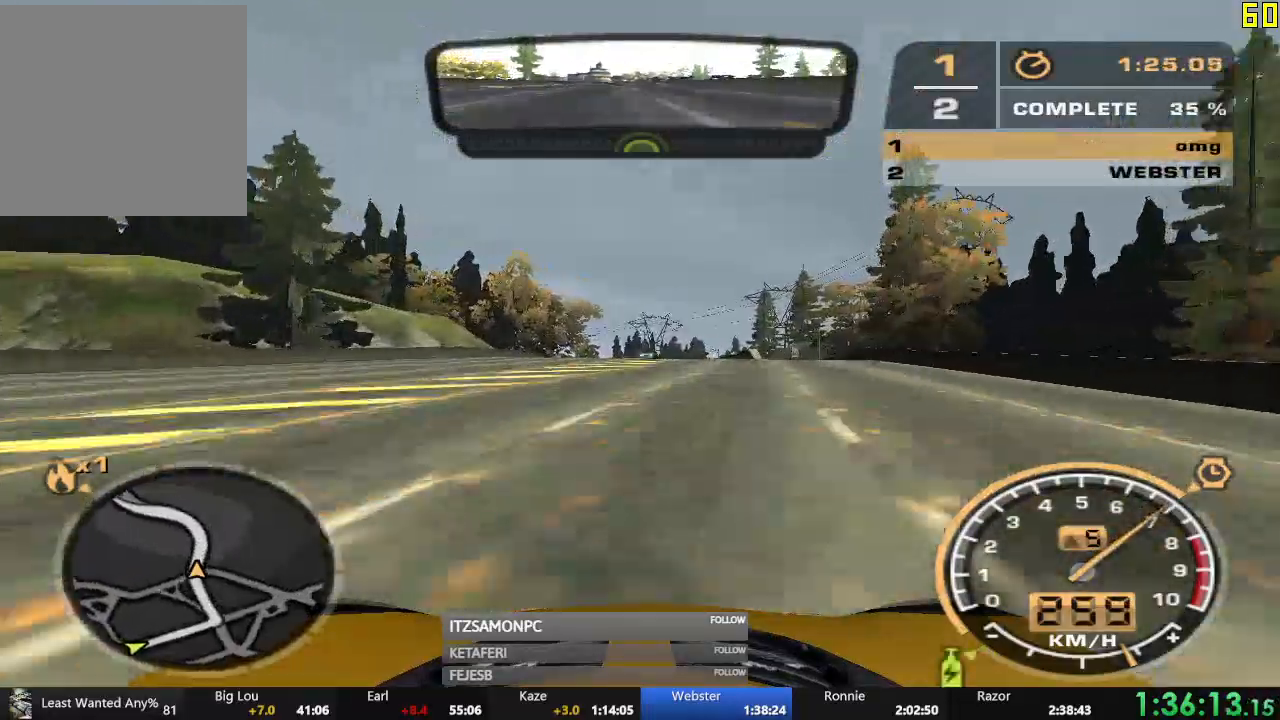
{"buttons": ["R2"], "left_stick": "center", "events": [[217, "left_stick", "right"], [317, "left_stick", "center"]]}
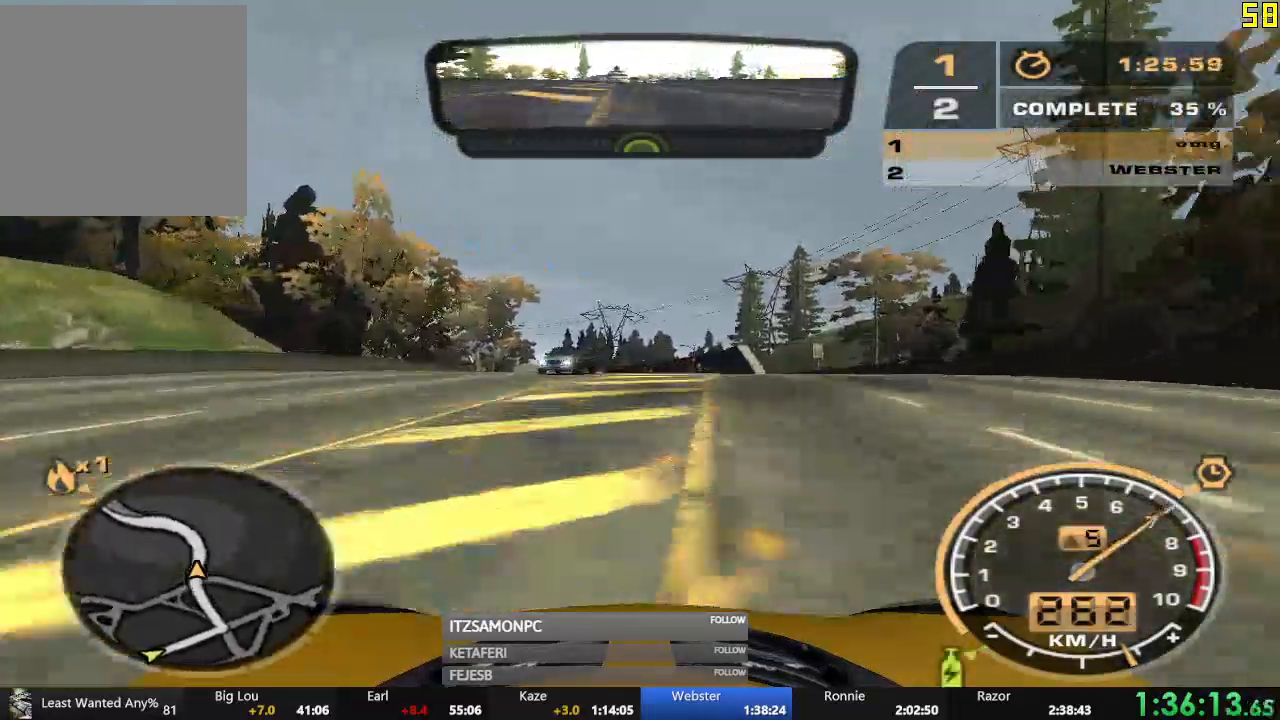
{"buttons": ["R2"], "left_stick": "center", "events": [[16, "left_stick", "left"], [250, "left_stick", "center"]]}
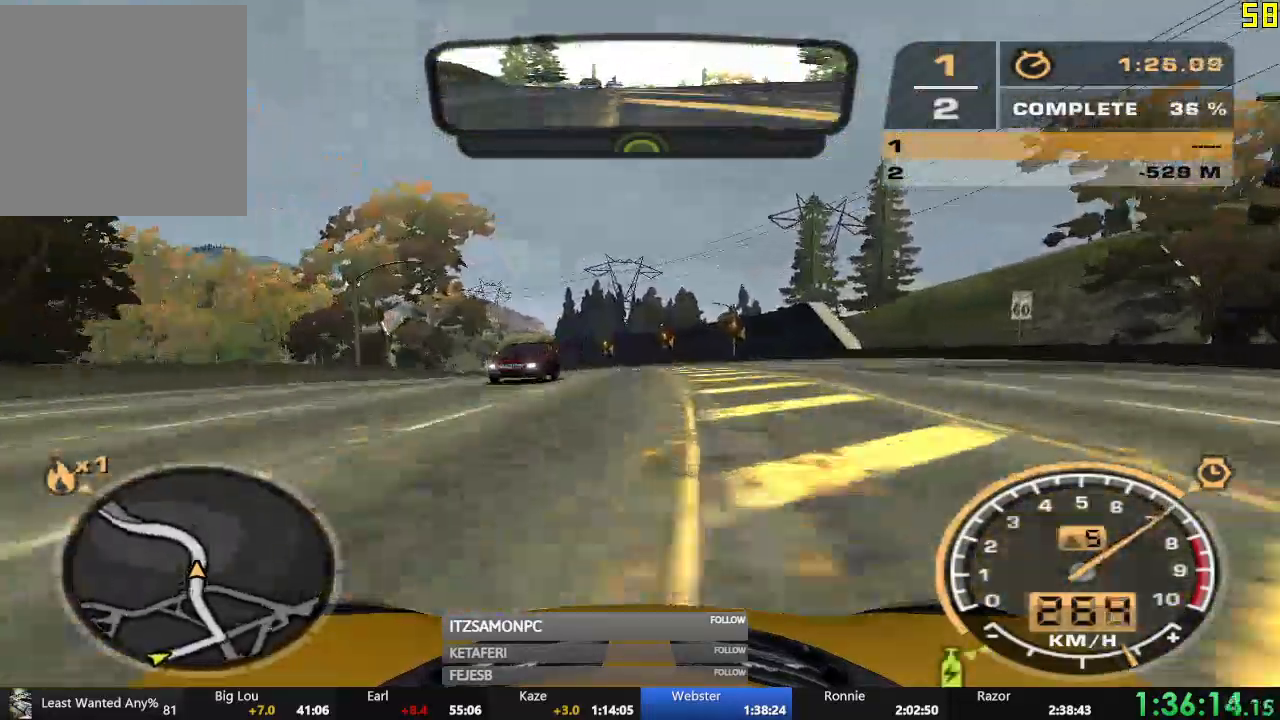
{"buttons": ["R2"], "left_stick": "center", "events": [[50, "left_stick", "left"], [484, "left_stick", "center"]]}
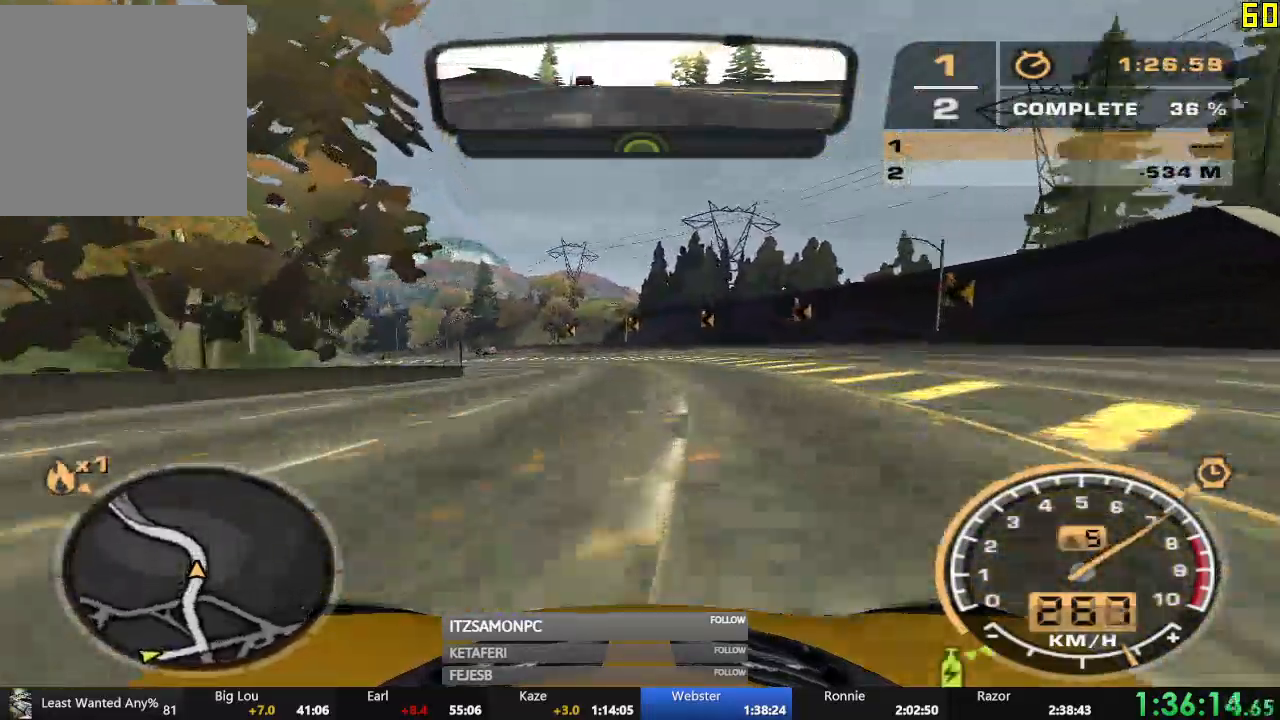
{"buttons": ["R2"], "left_stick": "left", "events": [[100, "left_stick", "left"], [250, "left_stick", "center"], [434, "left_stick", "left"]]}
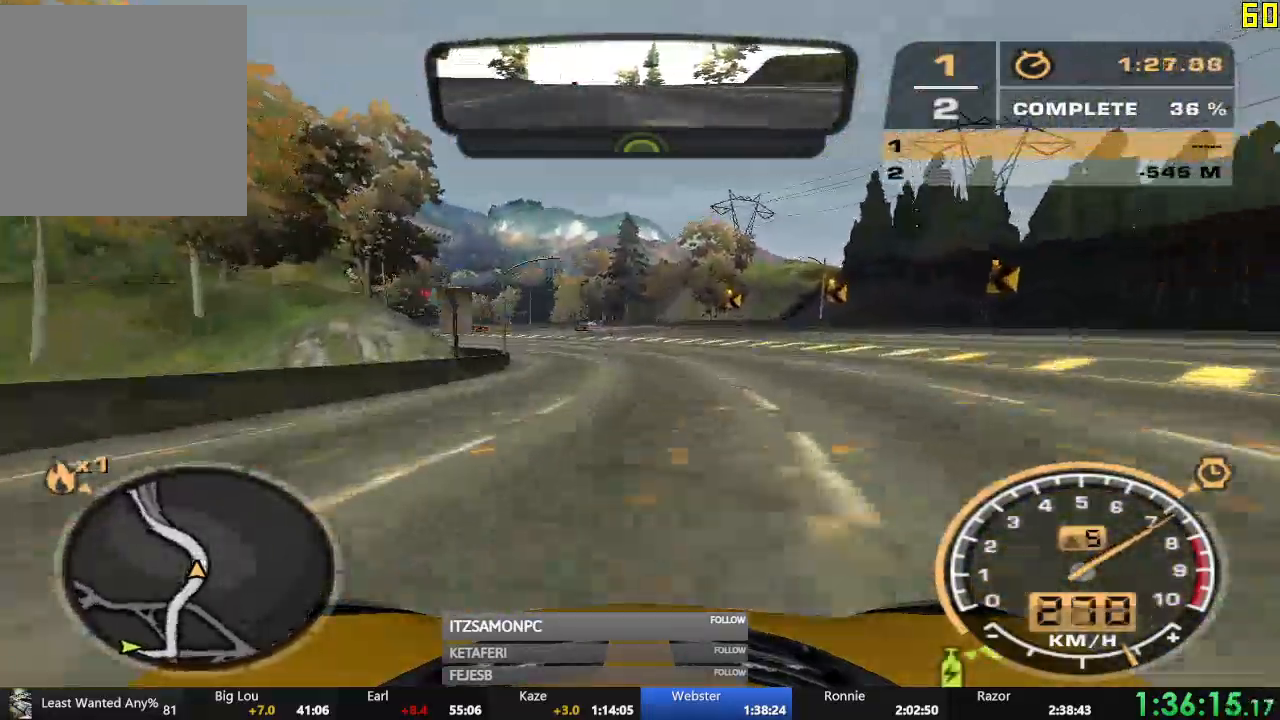
{"buttons": ["R2"], "left_stick": "left", "events": []}
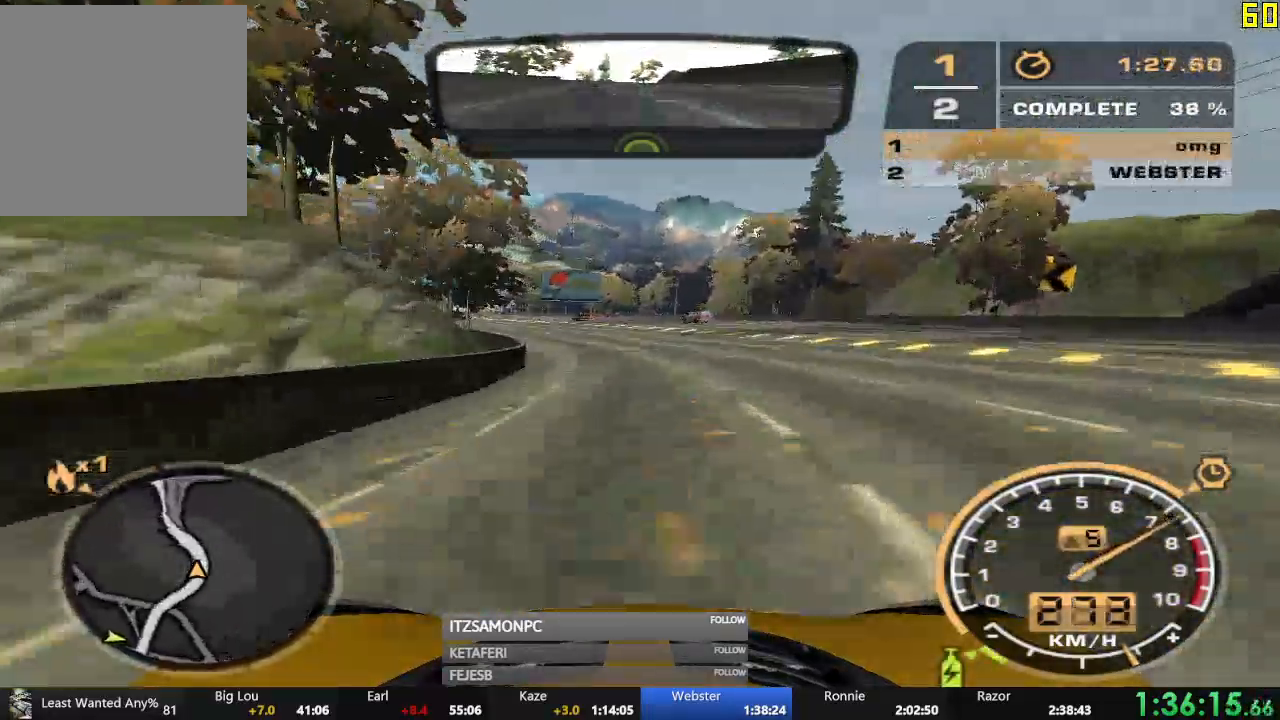
{"buttons": ["R2"], "left_stick": "center"}
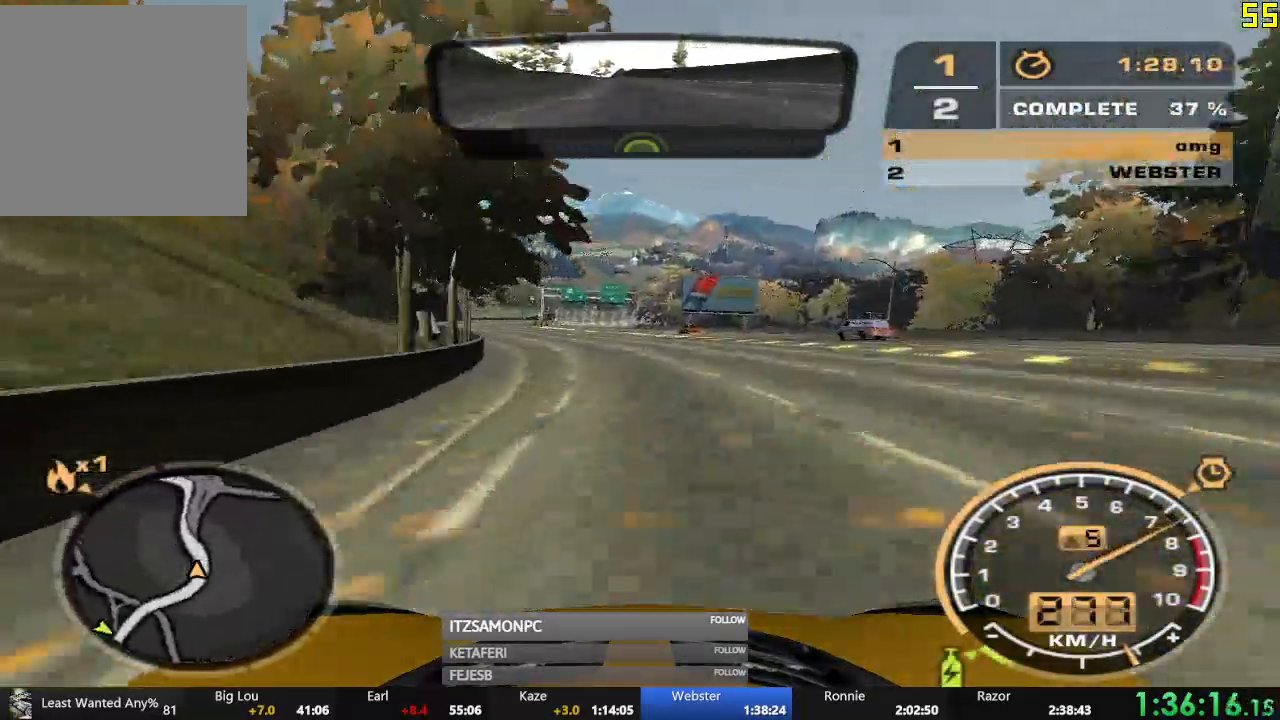
{"buttons": ["R2"], "left_stick": "center", "events": []}
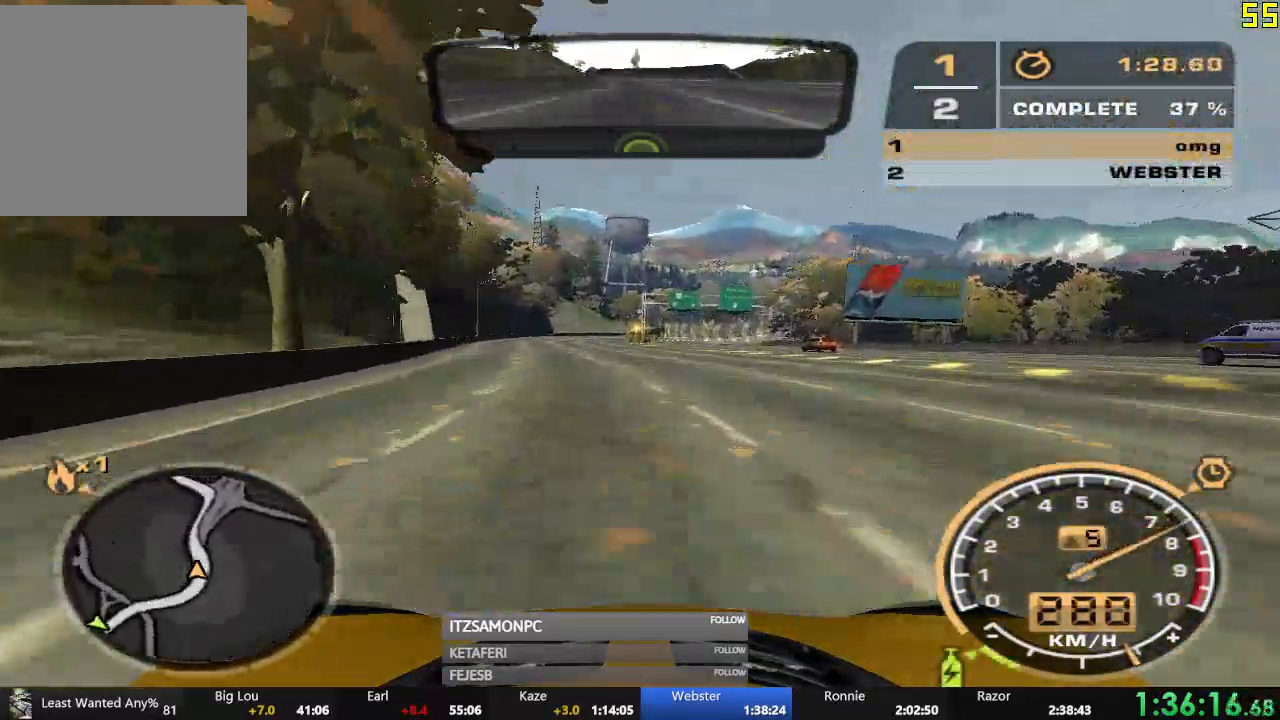
{"buttons": ["R2"], "left_stick": "center", "events": []}
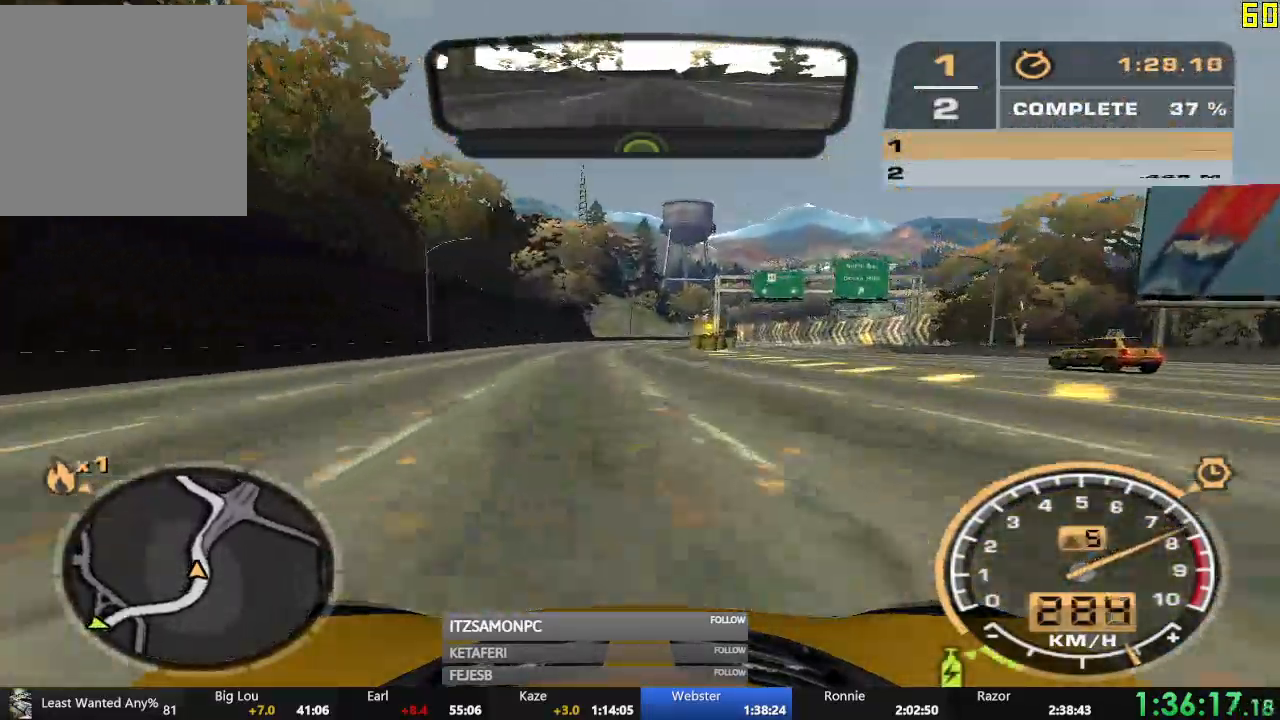
{"buttons": ["R2"], "left_stick": "center", "events": [[234, "left_stick", "right"], [434, "left_stick", "center"]]}
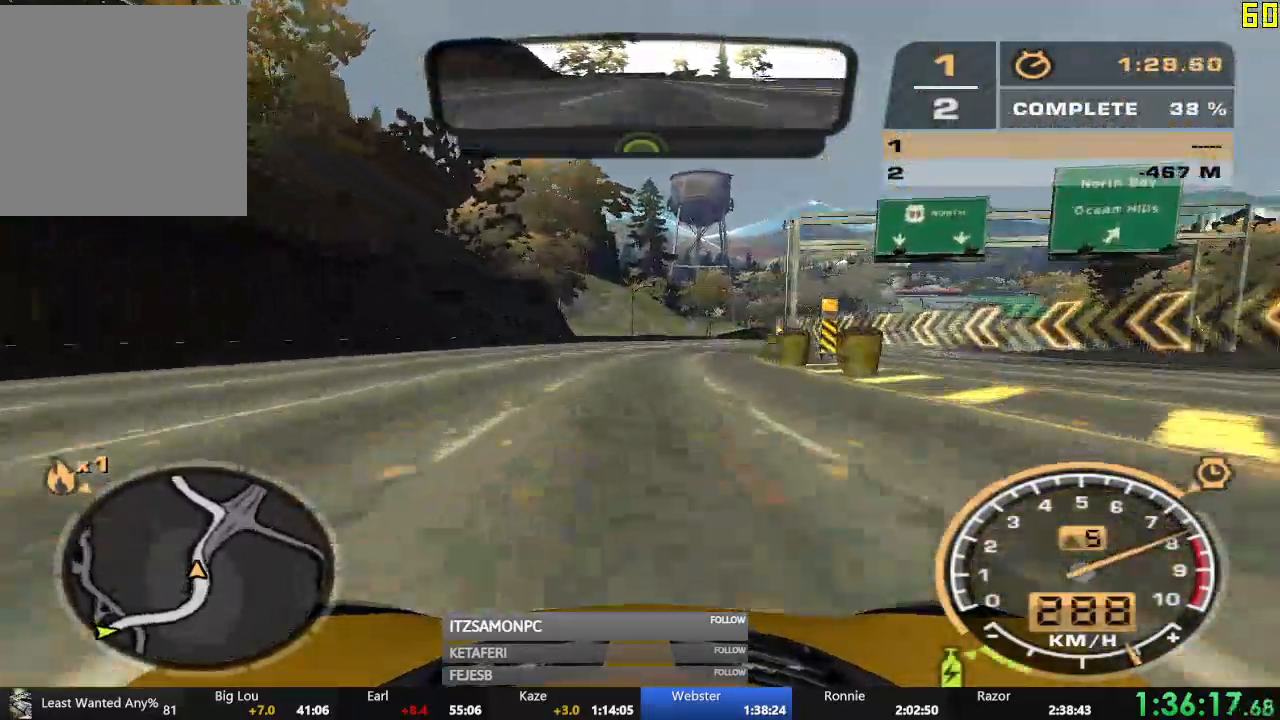
{"buttons": ["R2"], "left_stick": "center", "events": []}
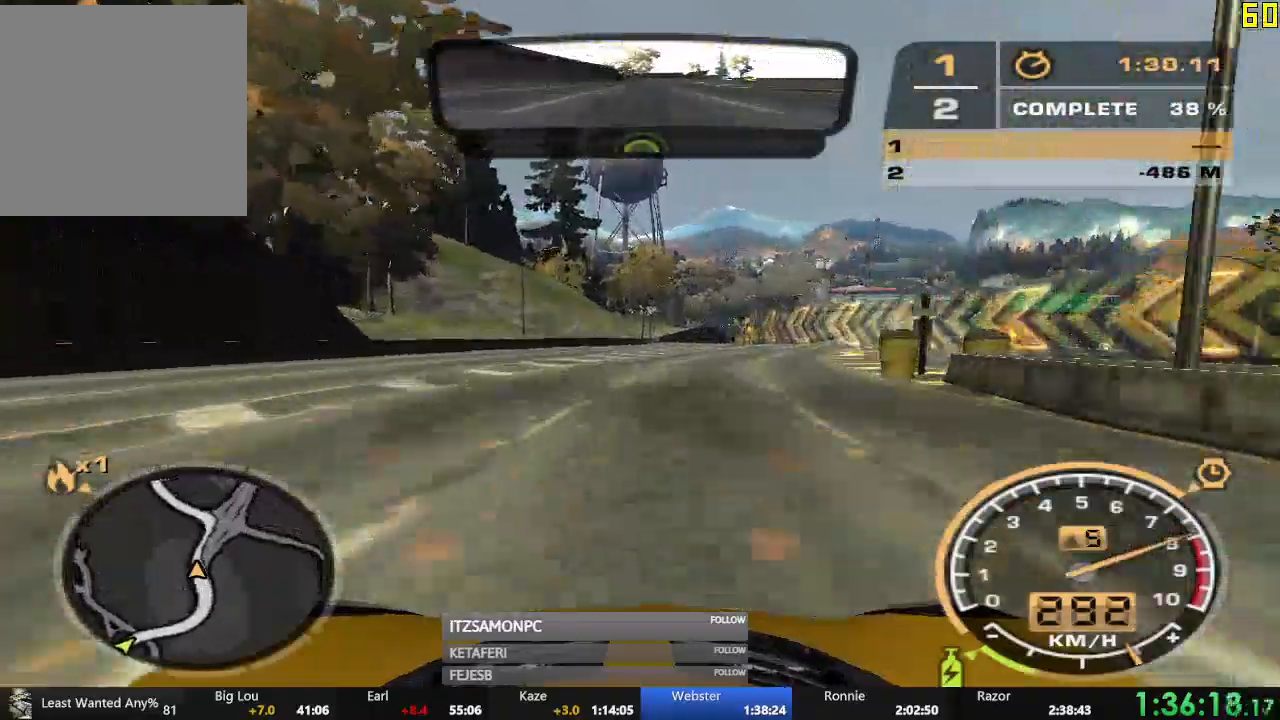
{"buttons": ["R2"], "left_stick": "center", "events": []}
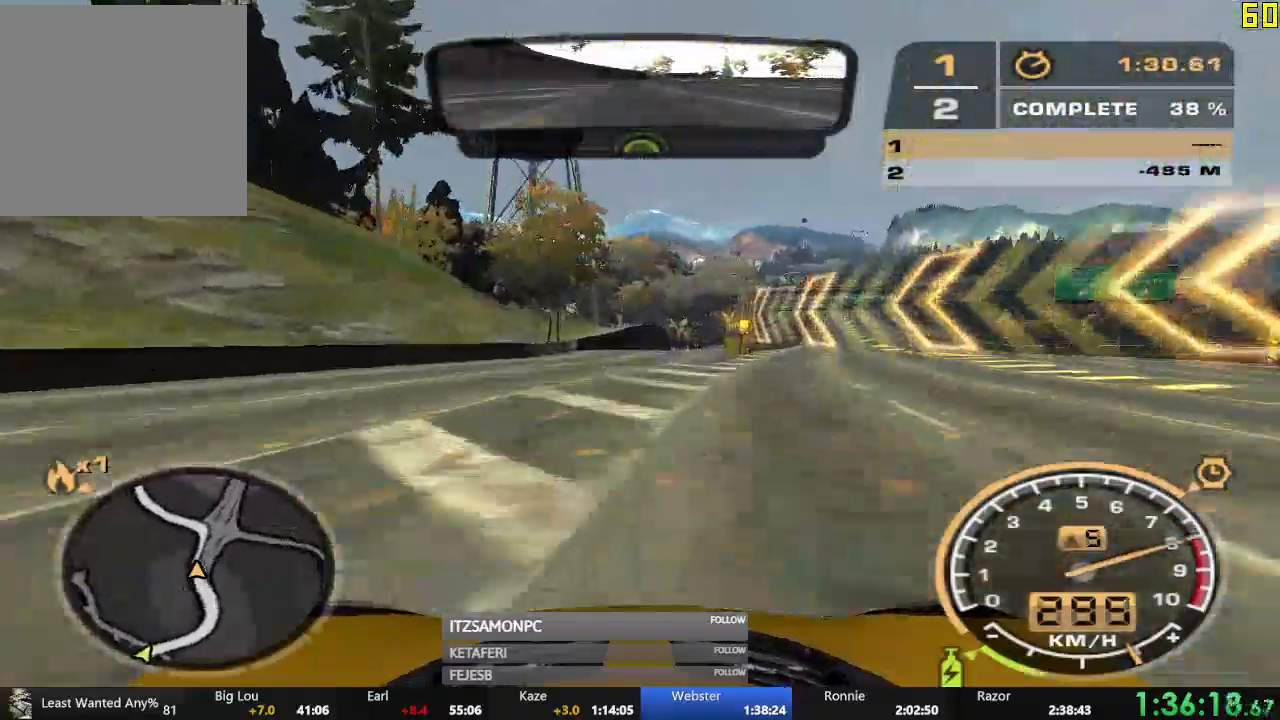
{"buttons": ["R2"], "left_stick": "center", "events": []}
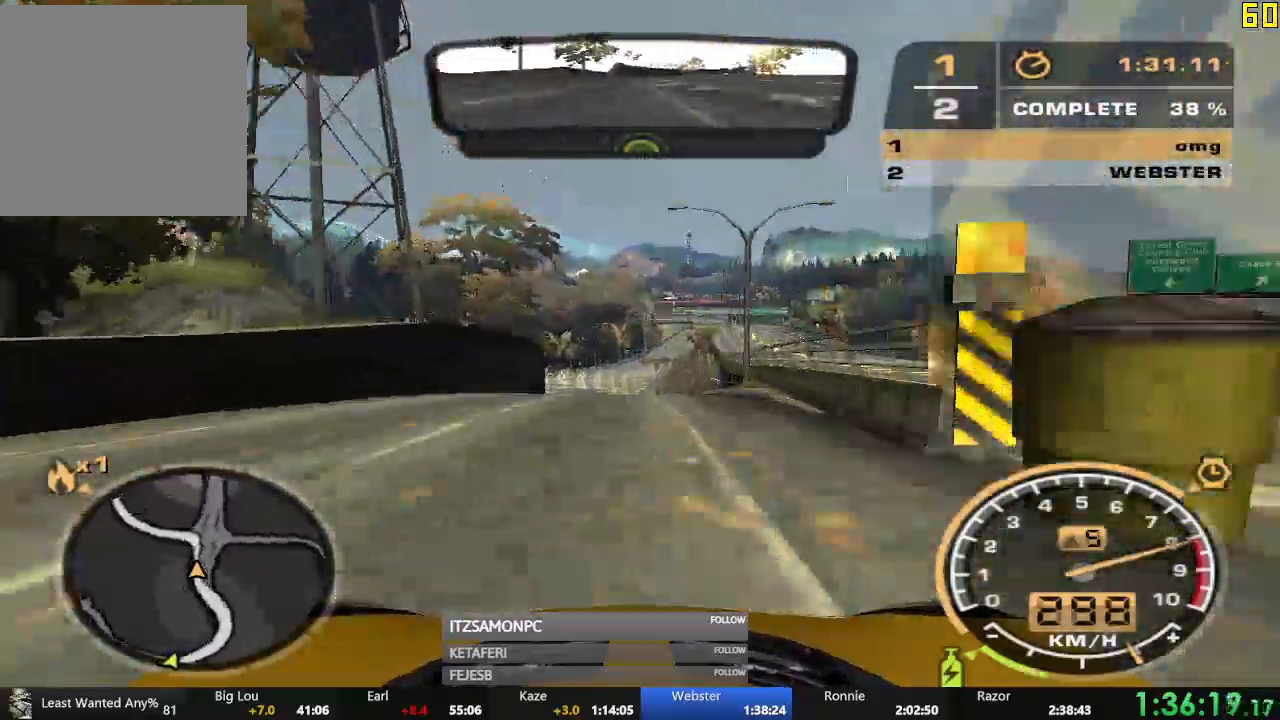
{"buttons": ["R2"], "left_stick": "left", "events": [[17, "left_stick", "left"]]}
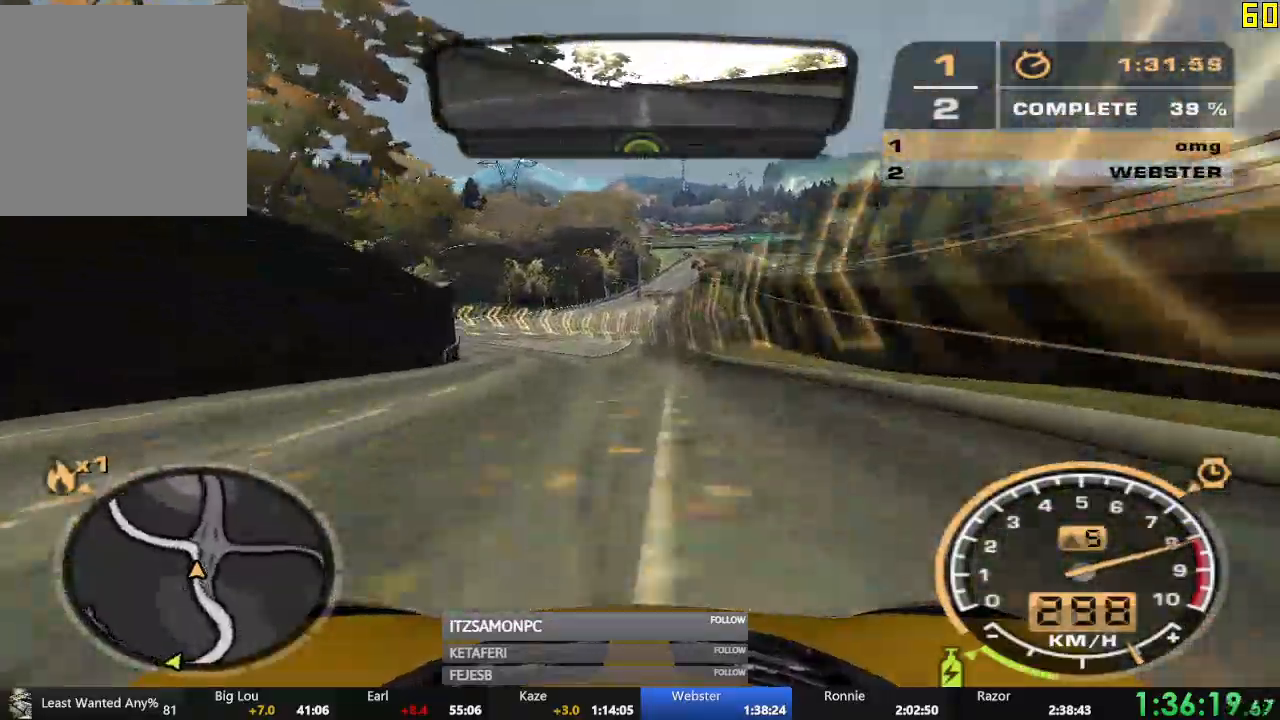
{"buttons": ["R2"], "left_stick": "center", "events": [[434, "left_stick", "center"]]}
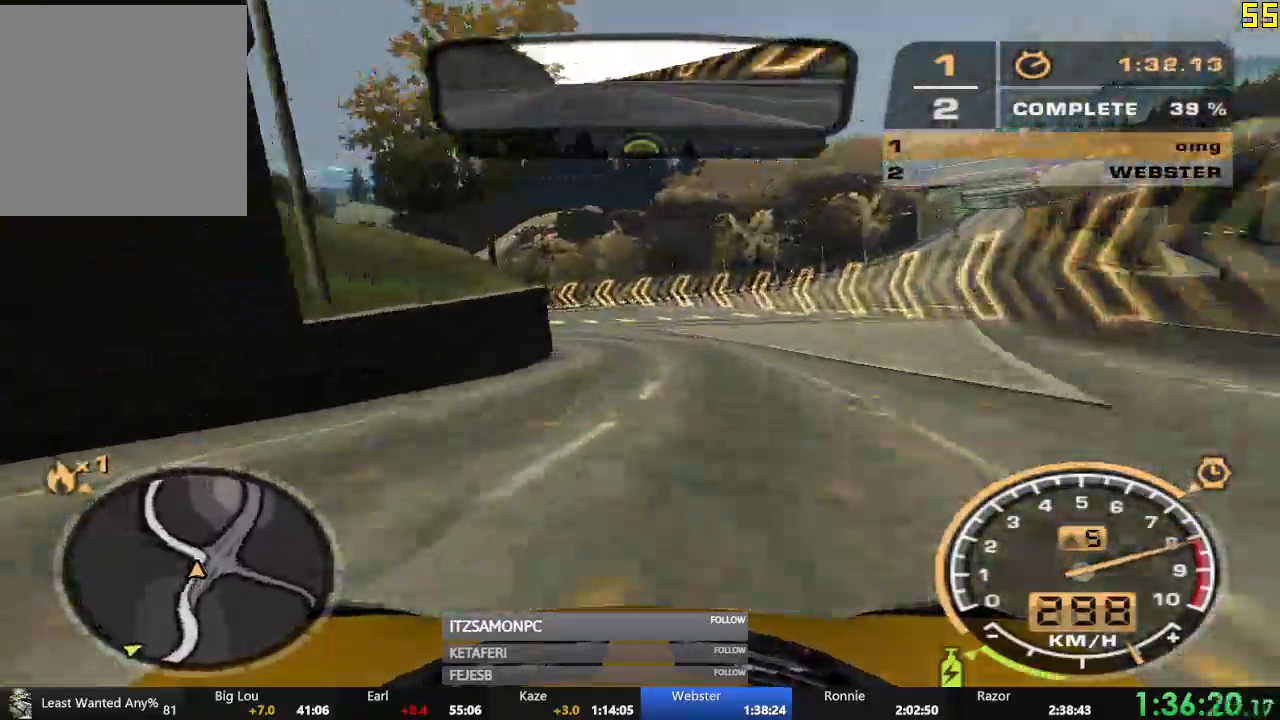
{"buttons": ["R2"], "left_stick": "left", "events": [[434, "left_stick", "left"]]}
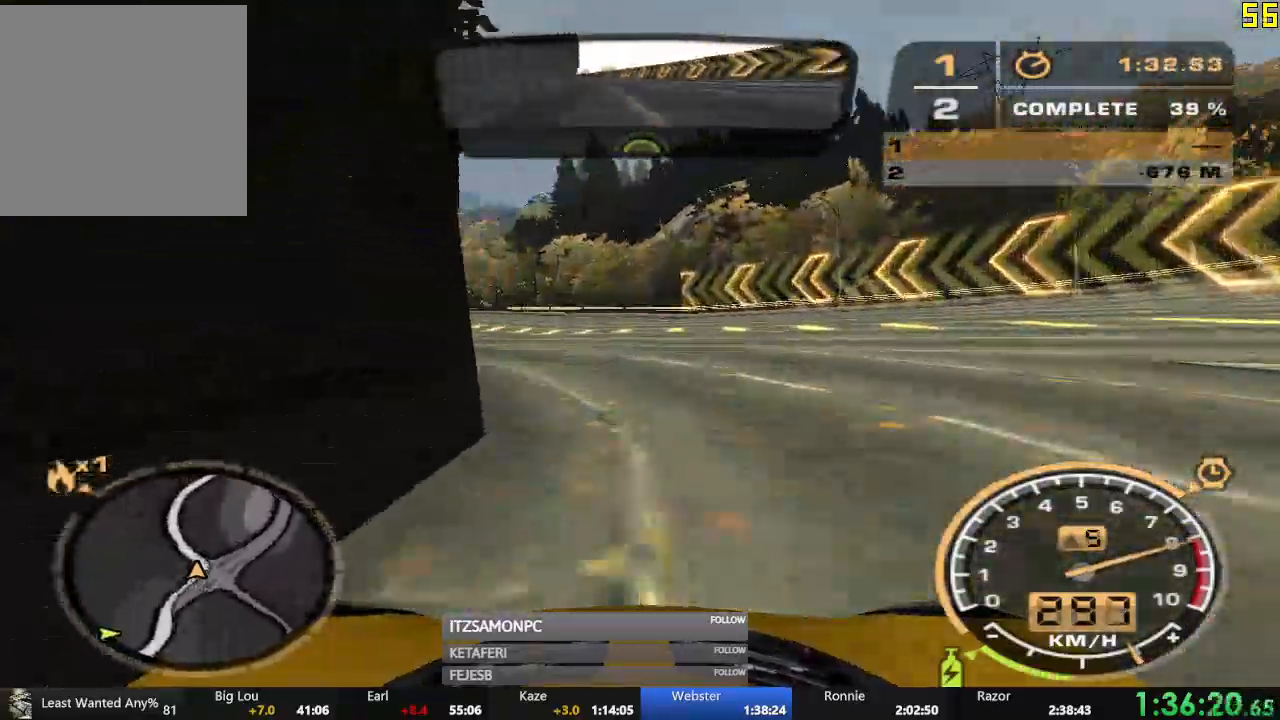
{"buttons": ["R2"], "left_stick": "center", "events": [[400, "left_stick", "center"]]}